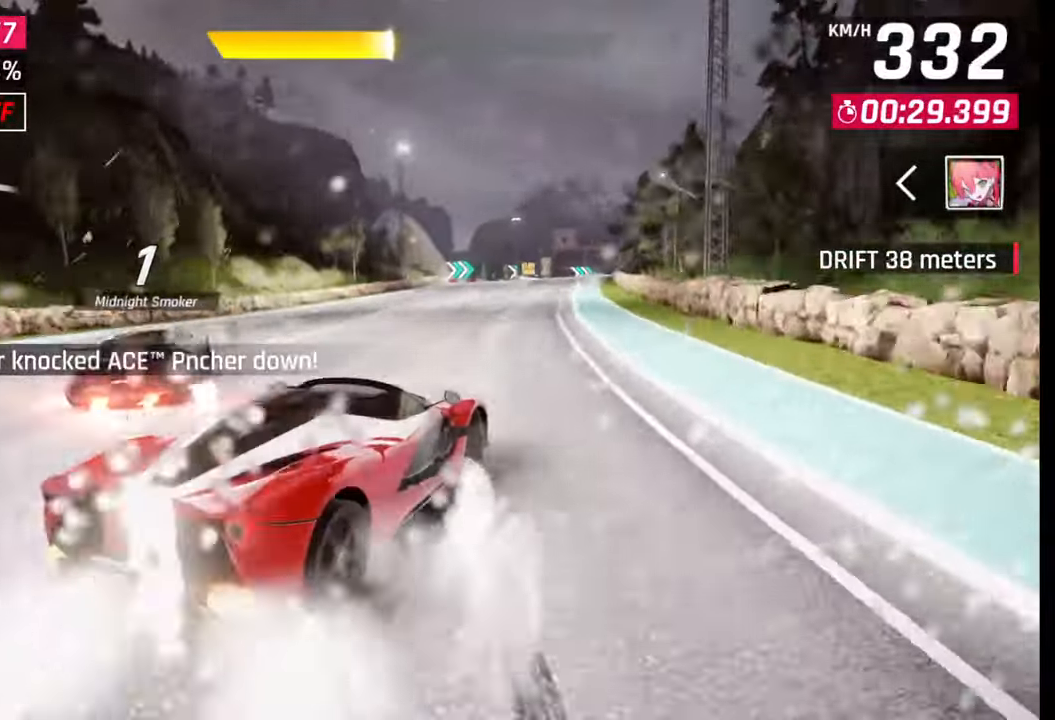
Gameplay with a controller (PlayStation layout); each line is a JSON object with the inputs held at the frame after it. "events" lists button and stick changes between this image and that frame as [ms after this image, input, new state], when the widget could be followed in between.
{"buttons": [], "left_stick": "center", "right_stick": "center", "events": [[117, "SQUARE", "down"], [133, "left_stick", "center"], [183, "SQUARE", "up"], [383, "CROSS", "down"], [383, "R1", "down"], [467, "CROSS", "up"], [483, "R1", "up"]]}
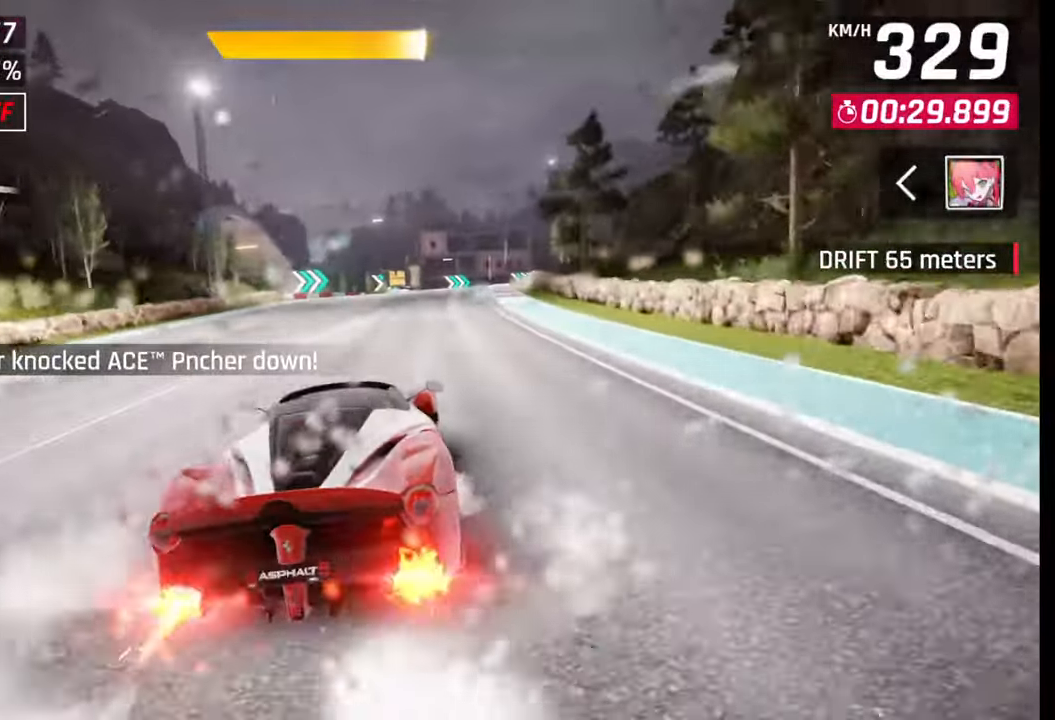
{"buttons": [], "left_stick": "right", "right_stick": "center", "events": [[150, "TRIANGLE", "down"], [233, "TRIANGLE", "up"], [317, "SQUARE", "down"], [333, "left_stick", "right"], [367, "SQUARE", "up"]]}
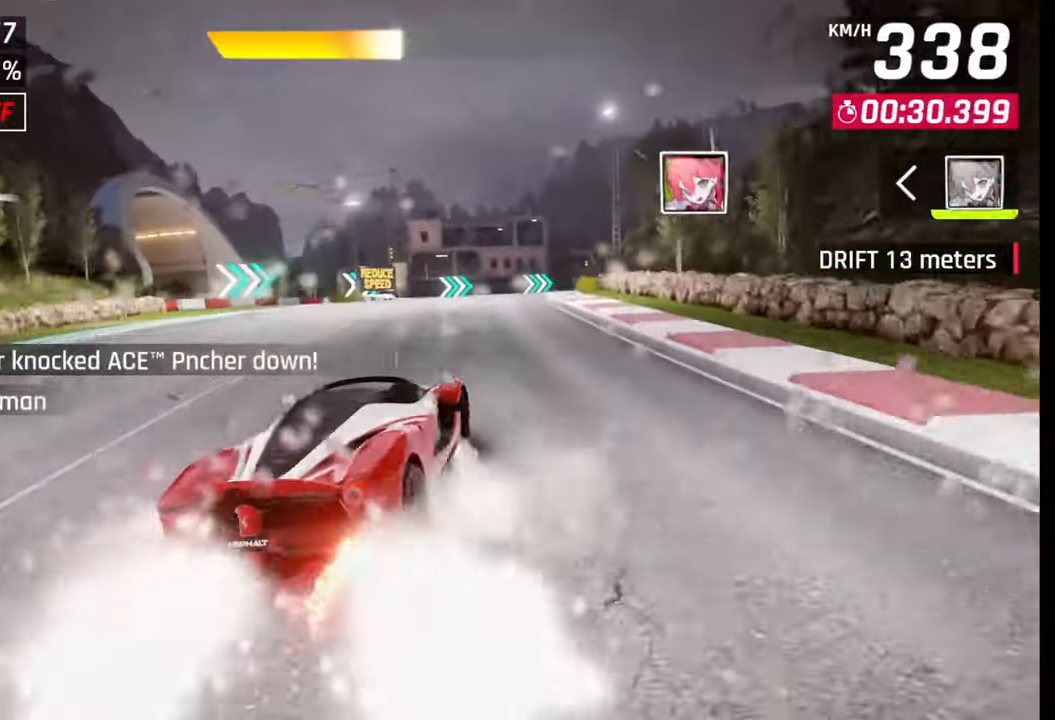
{"buttons": [], "left_stick": "center", "right_stick": "center", "events": [[433, "left_stick", "center"]]}
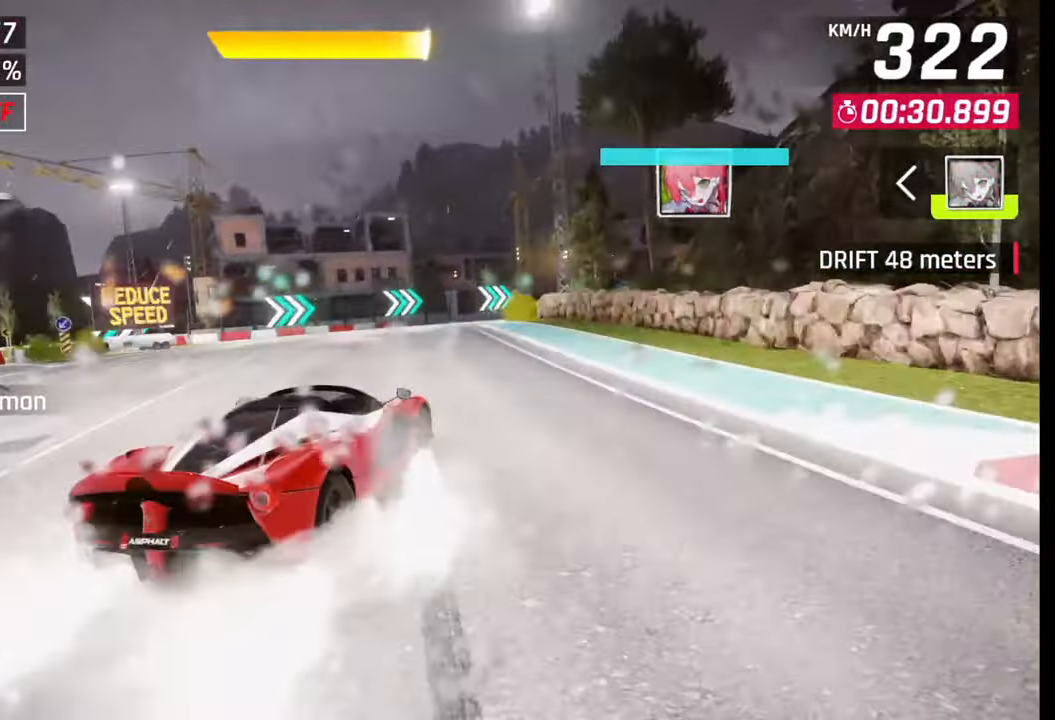
{"buttons": [], "left_stick": "right", "right_stick": "center", "events": [[17, "left_stick", "right"]]}
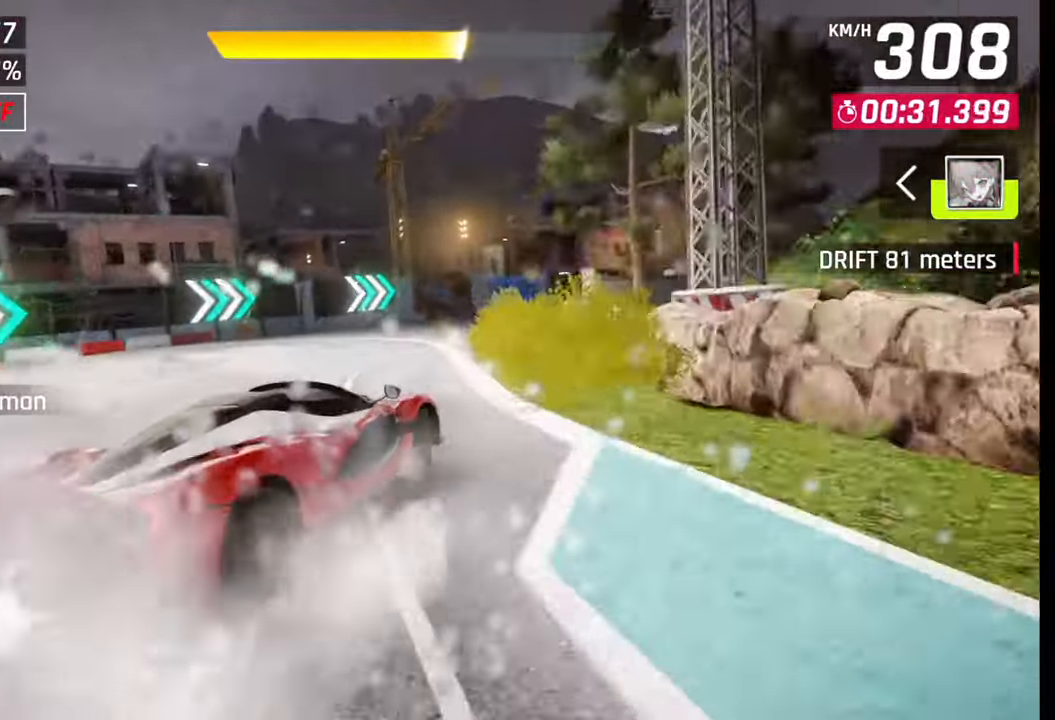
{"buttons": [], "left_stick": "right", "right_stick": "center", "events": []}
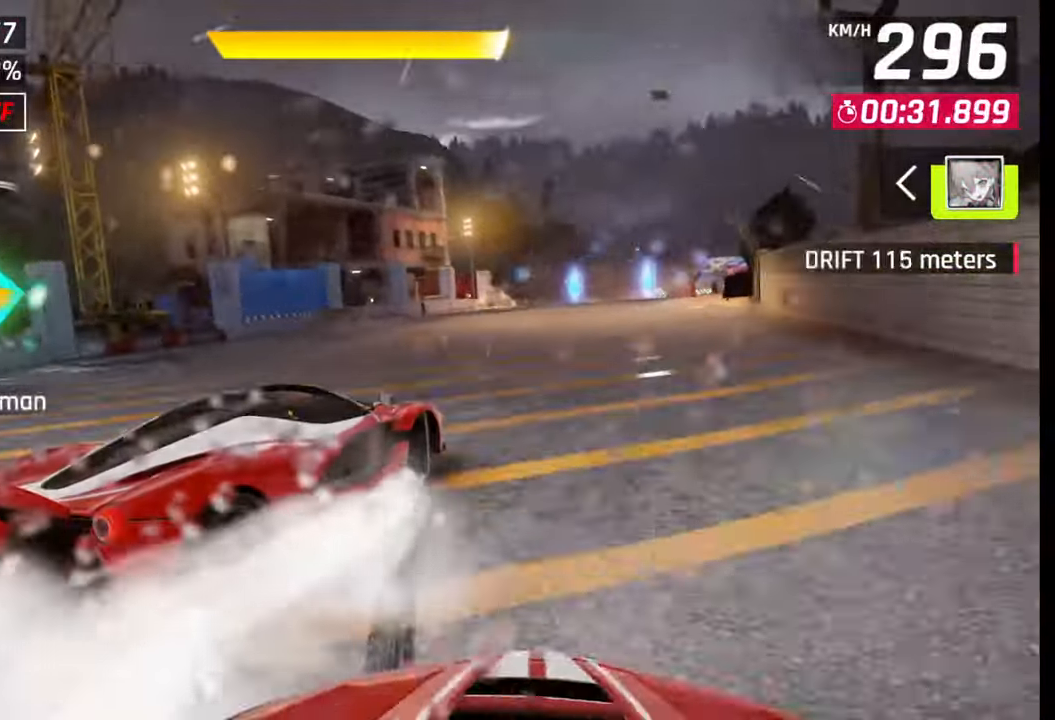
{"buttons": [], "left_stick": "center", "right_stick": "center", "events": [[267, "left_stick", "left"], [367, "left_stick", "center"]]}
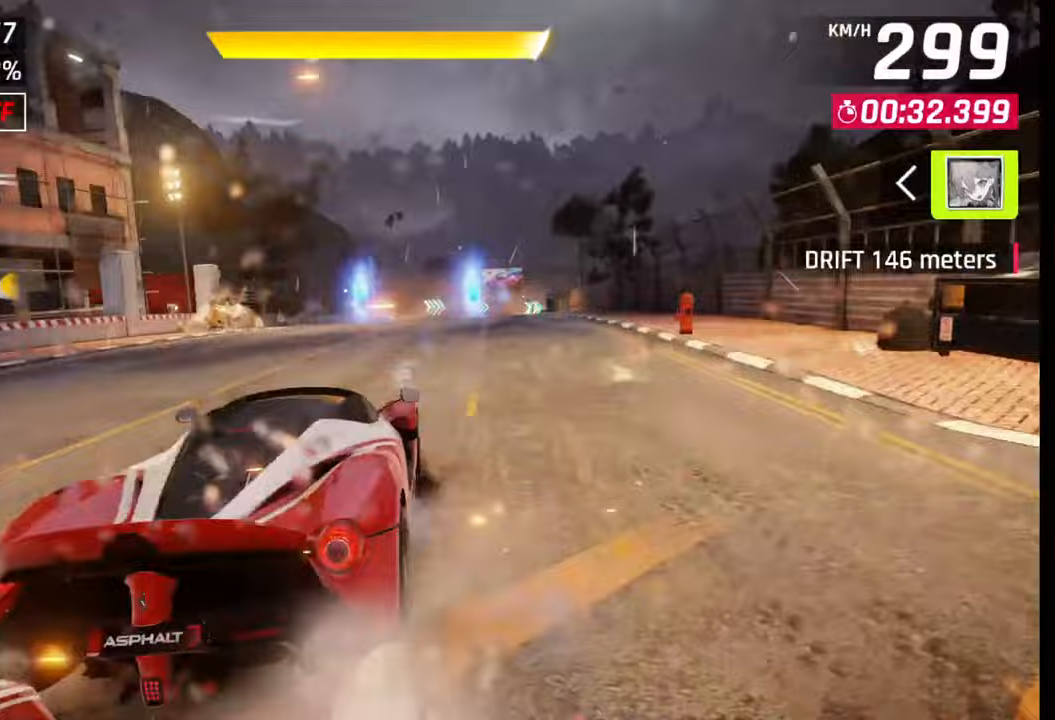
{"buttons": [], "left_stick": "center", "right_stick": "center", "events": [[50, "left_stick", "right"], [383, "left_stick", "left"], [467, "left_stick", "center"]]}
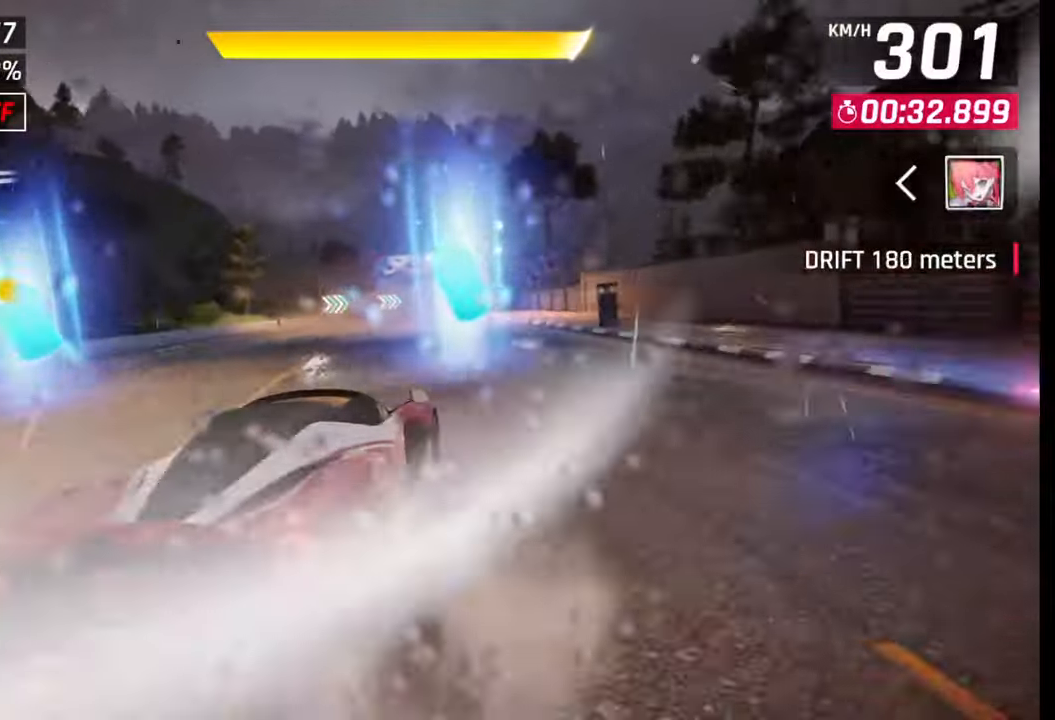
{"buttons": ["CROSS", "R1"], "left_stick": "right", "right_stick": "center", "events": [[167, "CROSS", "down"], [167, "R1", "down"], [267, "CROSS", "up"], [267, "R1", "up"], [350, "CROSS", "down"], [350, "R1", "down"], [367, "left_stick", "right"], [433, "CROSS", "up"], [433, "R1", "up"], [500, "CROSS", "down"], [500, "R1", "down"]]}
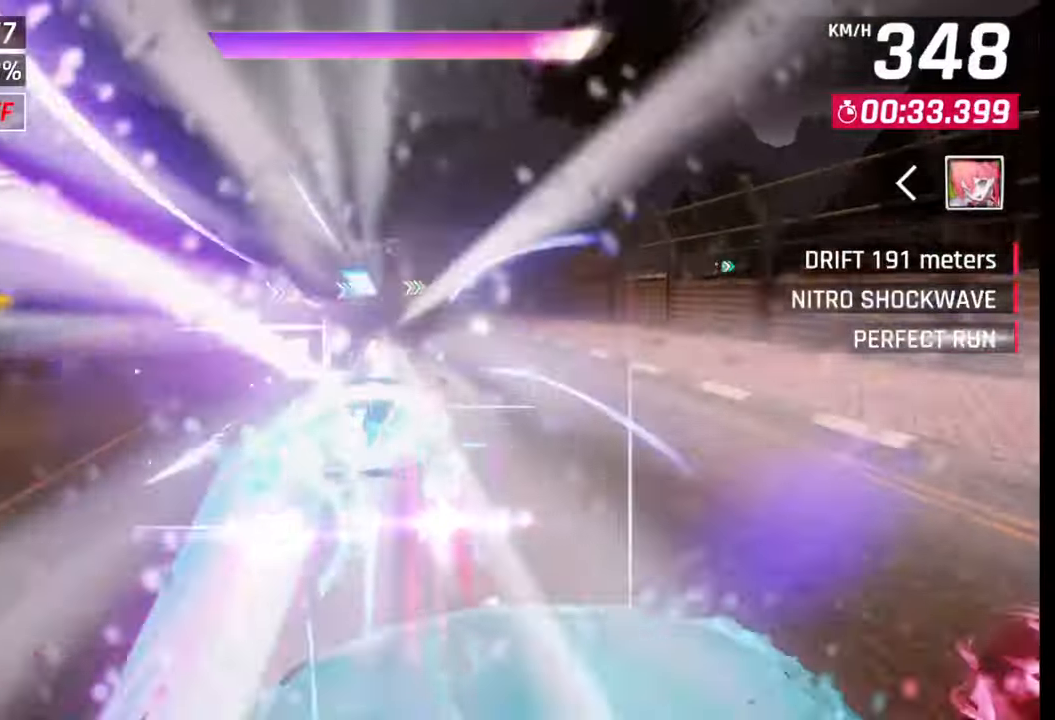
{"buttons": [], "left_stick": "center", "right_stick": "center", "events": [[67, "CROSS", "up"], [100, "R1", "up"], [150, "CROSS", "down"], [150, "R1", "down"], [200, "left_stick", "center"], [233, "CROSS", "up"], [233, "R1", "up"], [317, "CROSS", "down"], [333, "R1", "down"], [333, "left_stick", "right"], [367, "CROSS", "up"], [383, "R1", "up"], [433, "left_stick", "center"]]}
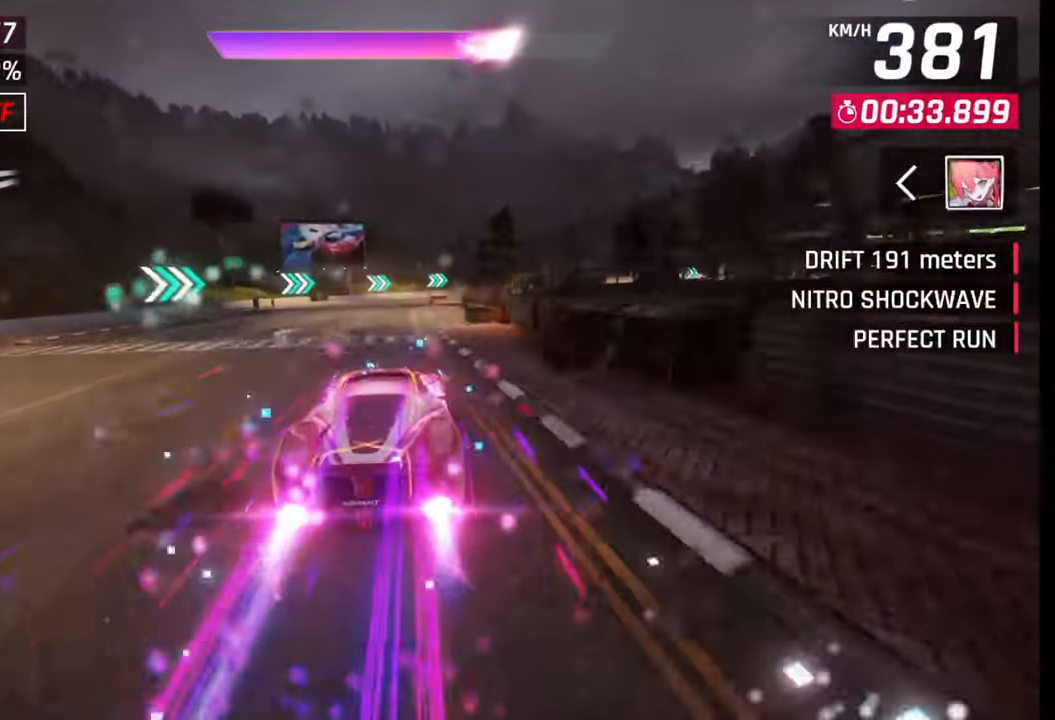
{"buttons": [], "left_stick": "right", "right_stick": "center", "events": [[33, "SQUARE", "down"], [100, "SQUARE", "up"], [200, "CROSS", "down"], [283, "CROSS", "up"], [433, "SQUARE", "down"], [433, "left_stick", "right"], [483, "SQUARE", "up"]]}
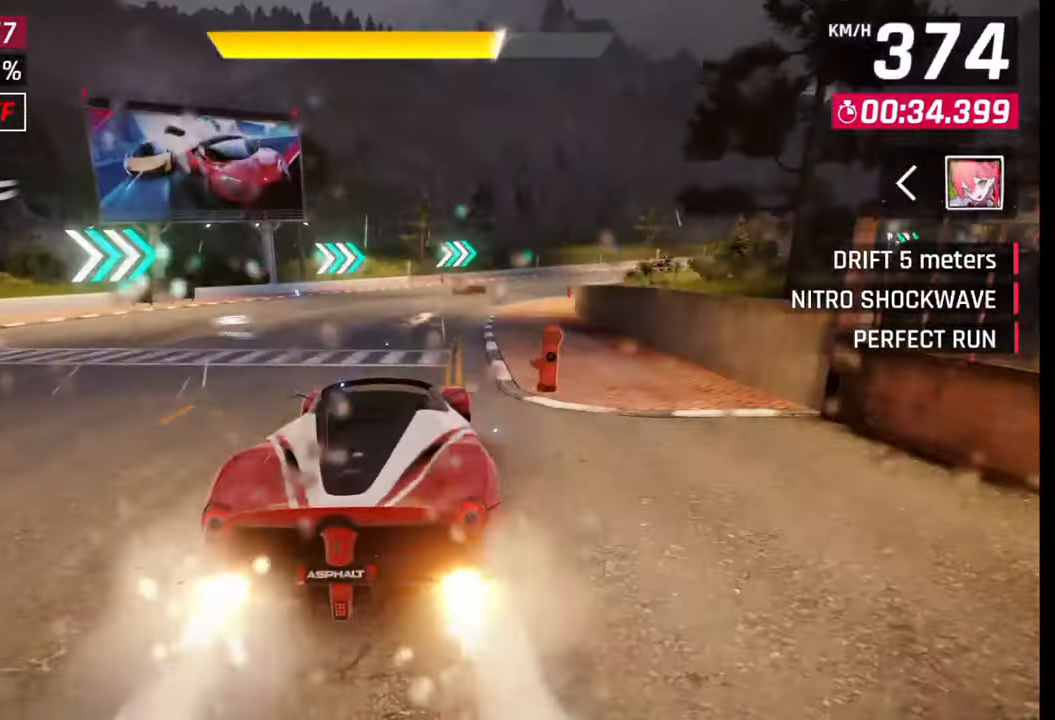
{"buttons": [], "left_stick": "right", "right_stick": "center", "events": []}
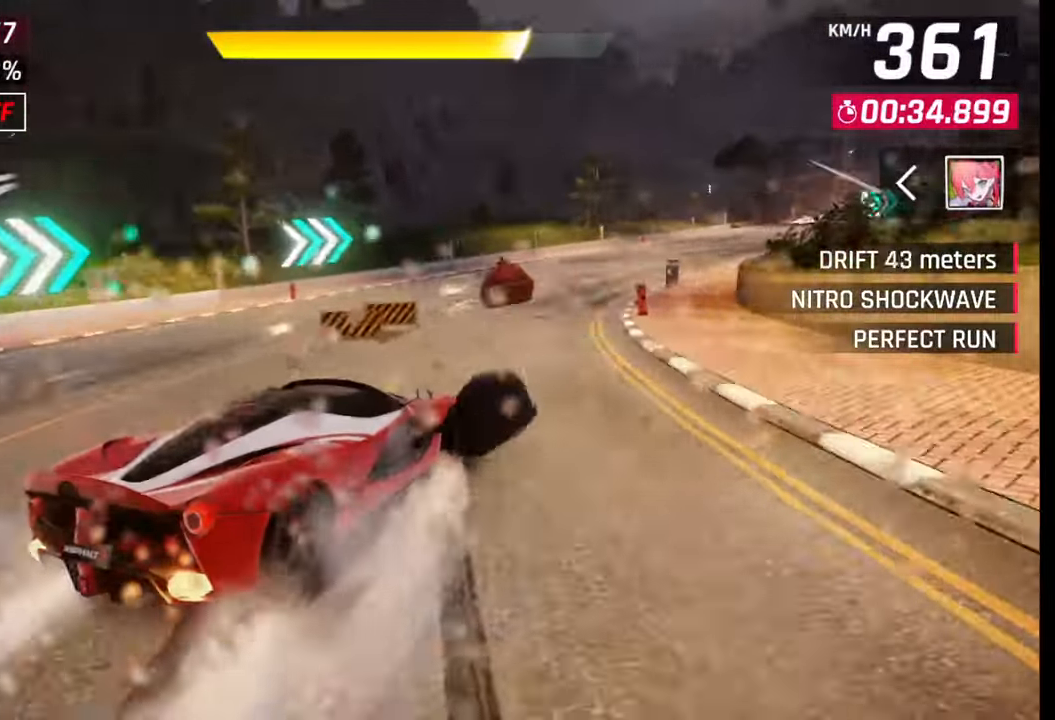
{"buttons": [], "left_stick": "right", "right_stick": "center", "events": []}
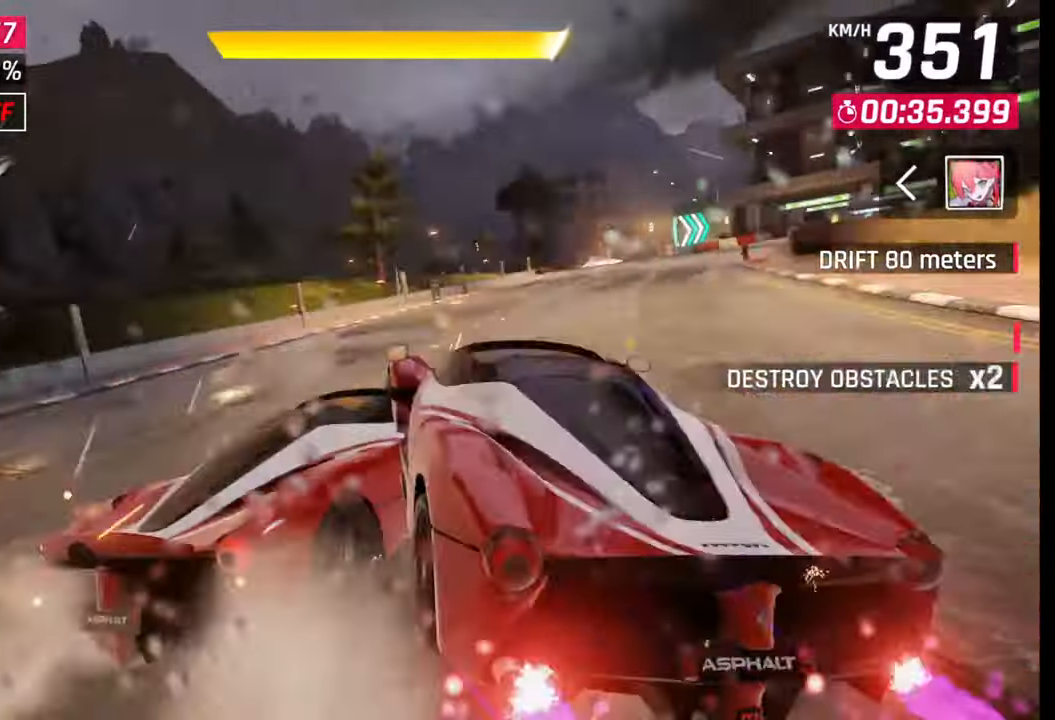
{"buttons": [], "left_stick": "center", "right_stick": "center", "events": [[417, "left_stick", "left"], [467, "left_stick", "center"]]}
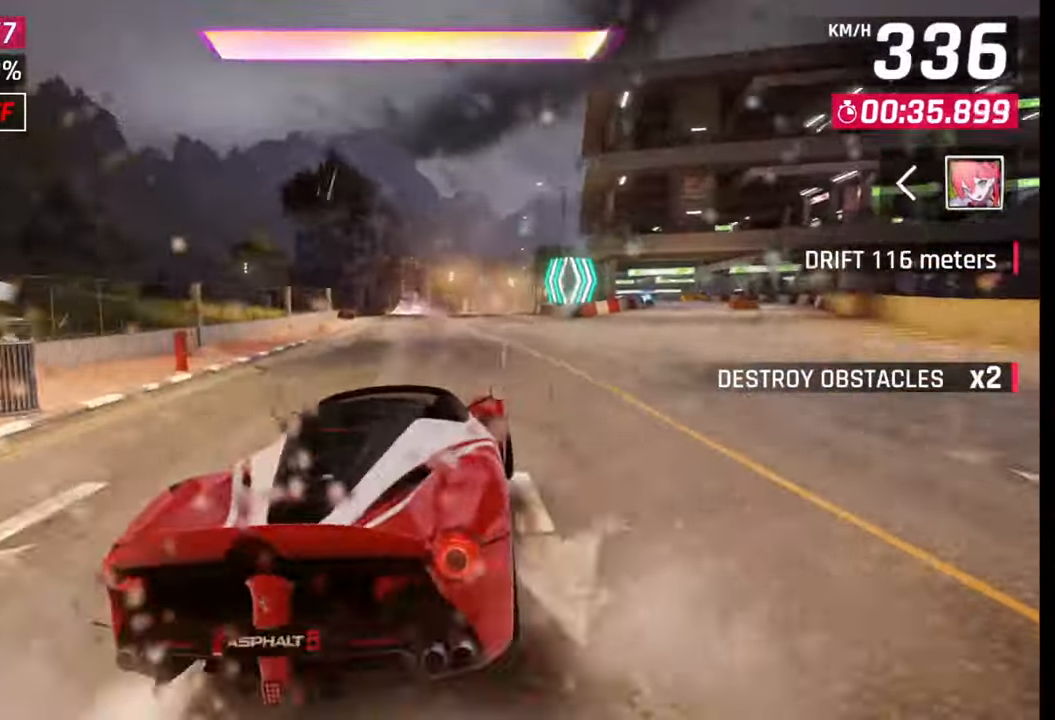
{"buttons": [], "left_stick": "left", "right_stick": "center", "events": [[100, "CROSS", "down"], [100, "R1", "down"], [200, "R1", "up"], [233, "CROSS", "up"], [433, "left_stick", "left"]]}
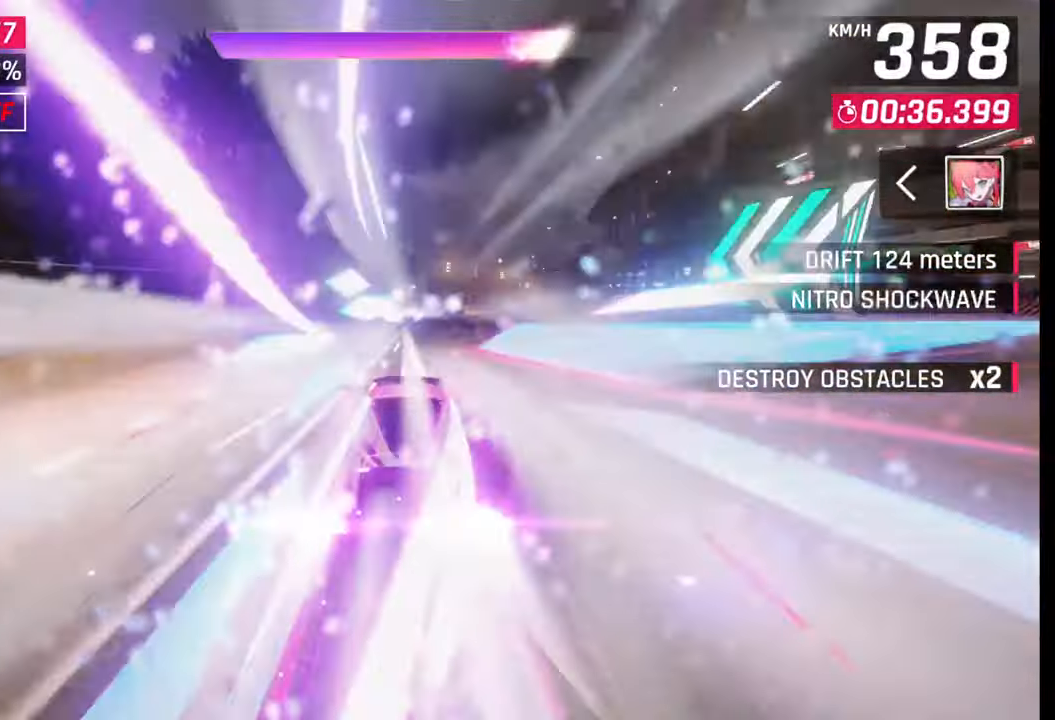
{"buttons": [], "left_stick": "center", "right_stick": "center", "events": [[50, "left_stick", "center"], [250, "left_stick", "right"], [400, "left_stick", "center"]]}
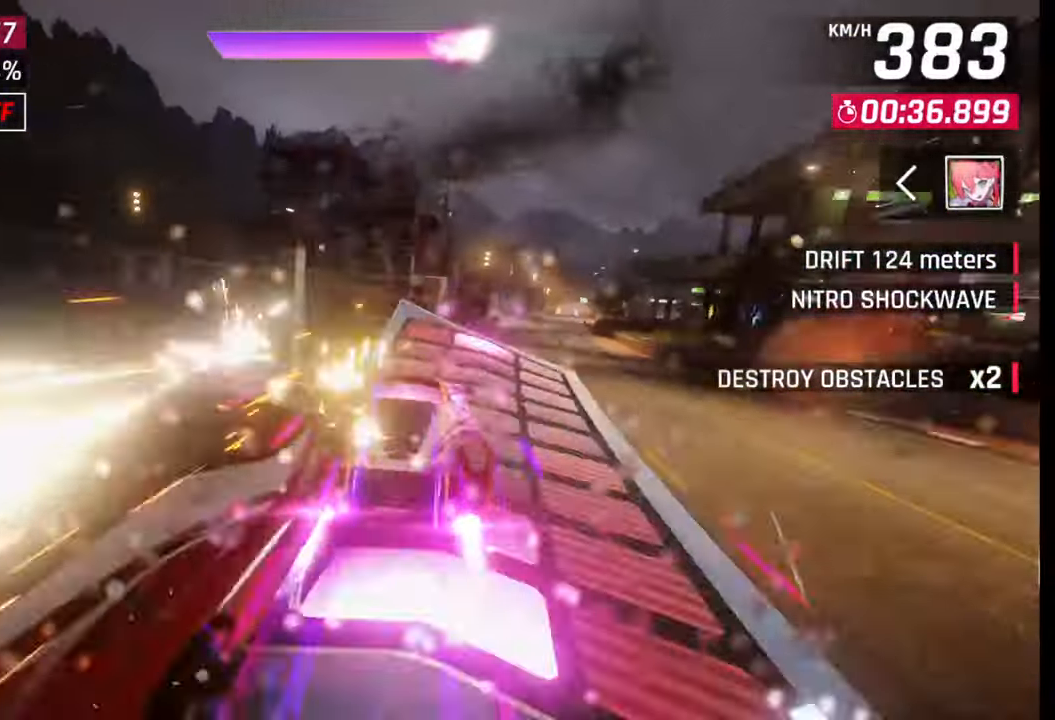
{"buttons": ["CROSS", "R1"], "left_stick": "right", "right_stick": "center", "events": [[150, "left_stick", "right"], [267, "CROSS", "down"], [300, "R1", "down"], [367, "CROSS", "up"], [367, "R1", "up"], [433, "CROSS", "down"], [433, "R1", "down"]]}
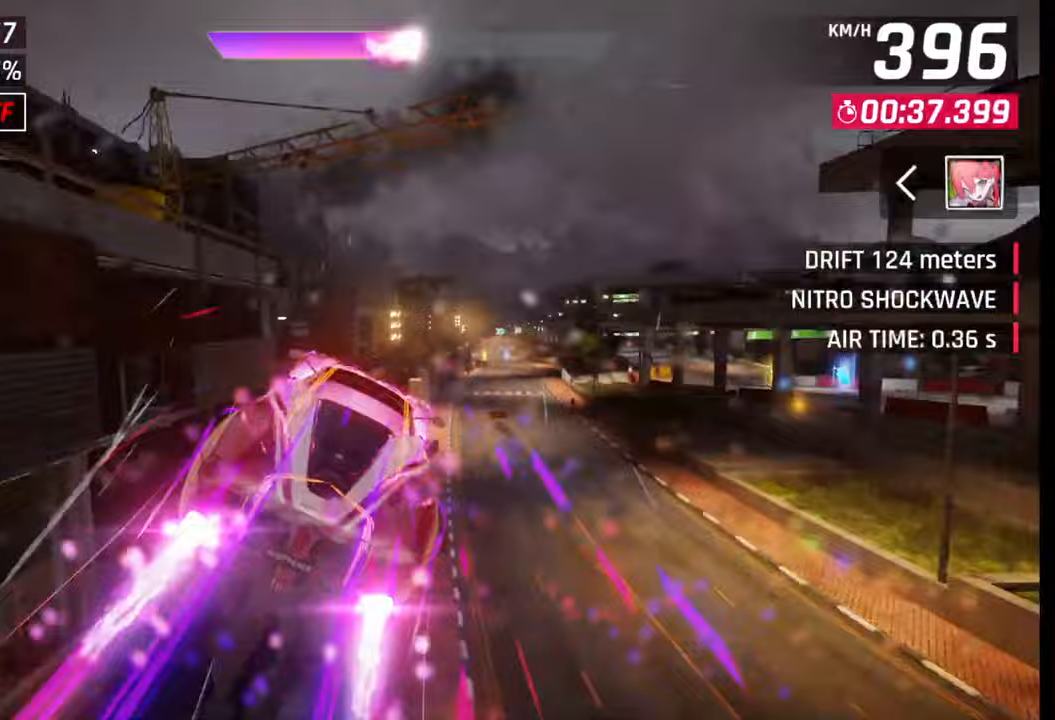
{"buttons": [], "left_stick": "right", "right_stick": "center", "events": [[17, "CROSS", "up"], [33, "R1", "up"], [83, "CROSS", "down"], [83, "R1", "down"], [200, "CROSS", "up"], [217, "R1", "up"], [233, "R1", "down"], [250, "CROSS", "down"], [367, "CROSS", "up"], [400, "R1", "up"]]}
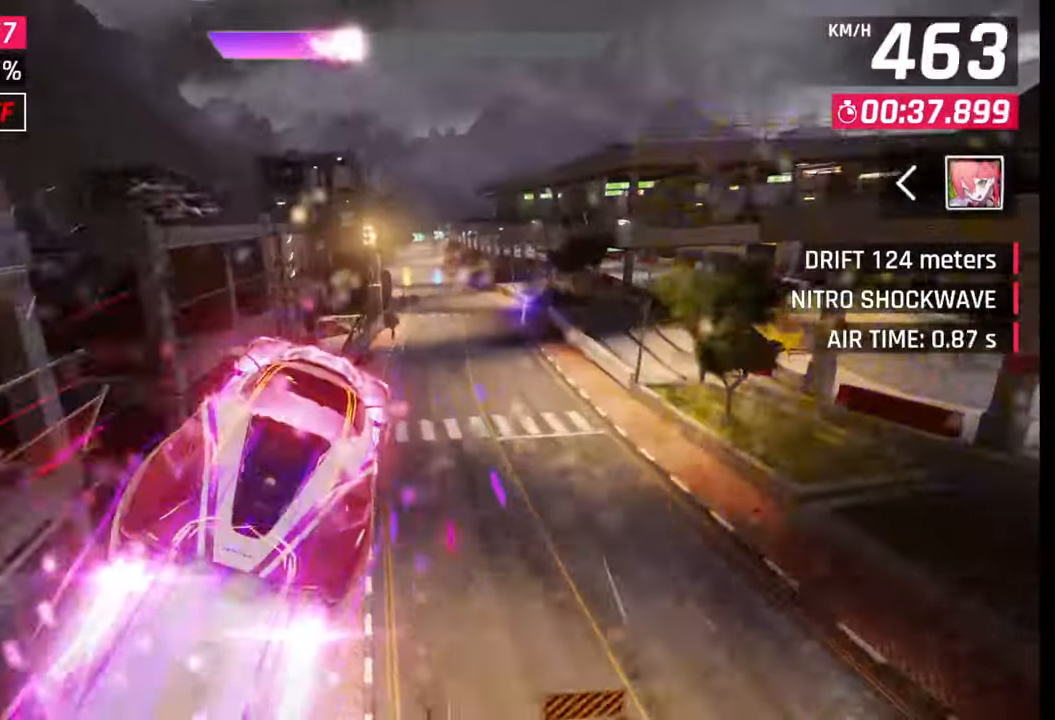
{"buttons": [], "left_stick": "left", "right_stick": "center", "events": [[50, "SQUARE", "down"], [50, "left_stick", "center"], [117, "SQUARE", "up"], [333, "left_stick", "left"], [400, "CROSS", "down"], [483, "CROSS", "up"]]}
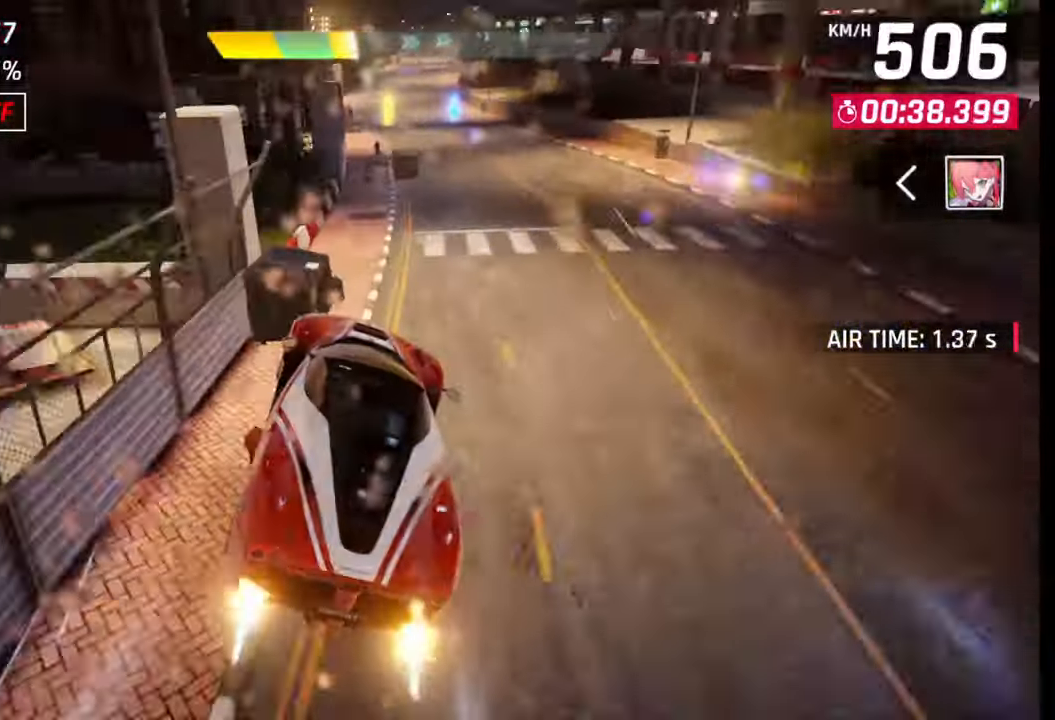
{"buttons": [], "left_stick": "center", "right_stick": "center", "events": [[117, "SQUARE", "down"], [117, "left_stick", "center"], [150, "SQUARE", "up"], [233, "left_stick", "right"], [333, "left_stick", "down-left"], [383, "left_stick", "center"]]}
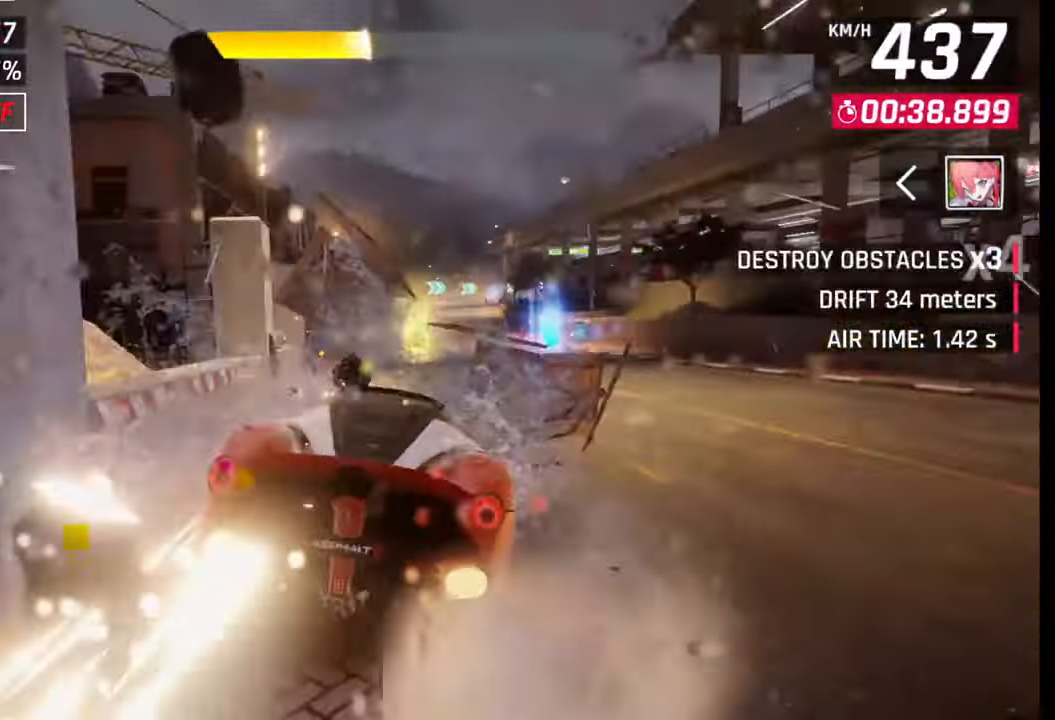
{"buttons": [], "left_stick": "right", "right_stick": "center", "events": [[100, "CROSS", "down"], [133, "CROSS", "up"], [150, "left_stick", "right"], [400, "SQUARE", "down"], [433, "CROSS", "down"], [433, "SQUARE", "up"], [467, "CROSS", "up"]]}
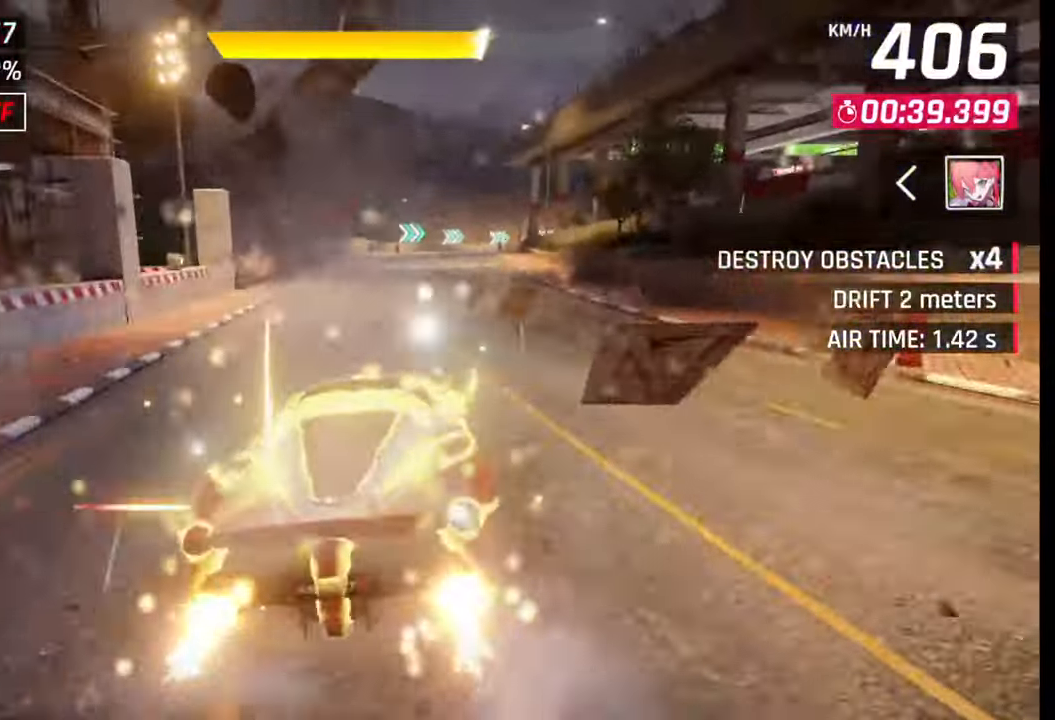
{"buttons": [], "left_stick": "center", "right_stick": "center", "events": [[400, "SQUARE", "down"], [400, "left_stick", "center"], [483, "SQUARE", "up"]]}
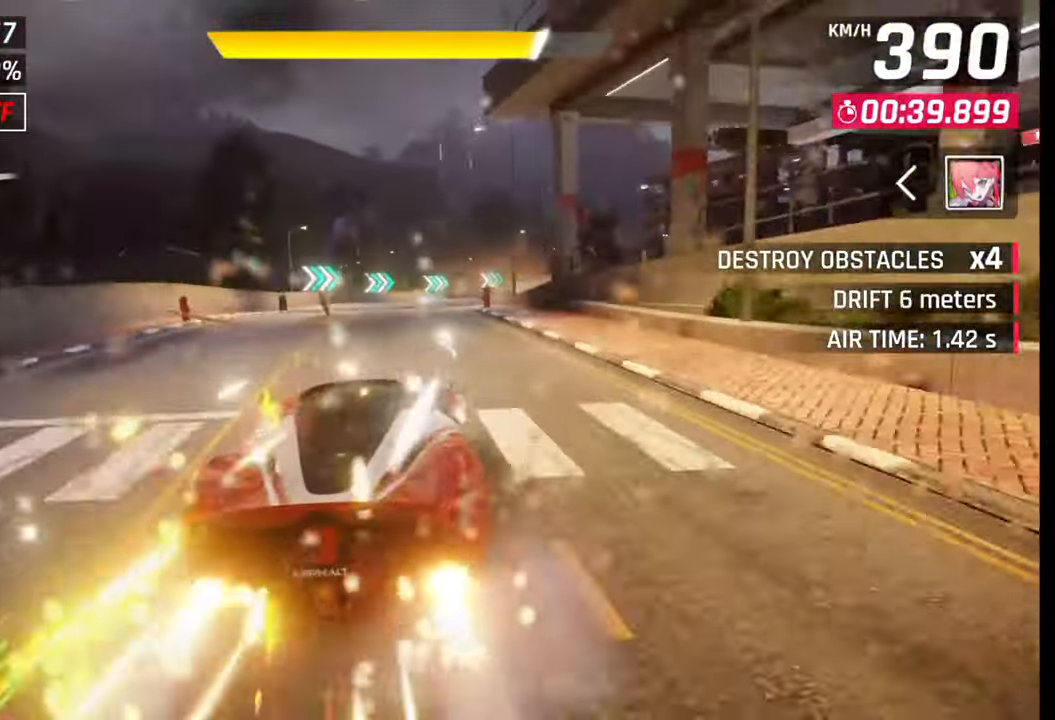
{"buttons": [], "left_stick": "right", "right_stick": "center", "events": [[133, "CROSS", "down"], [217, "CROSS", "up"], [233, "left_stick", "right"]]}
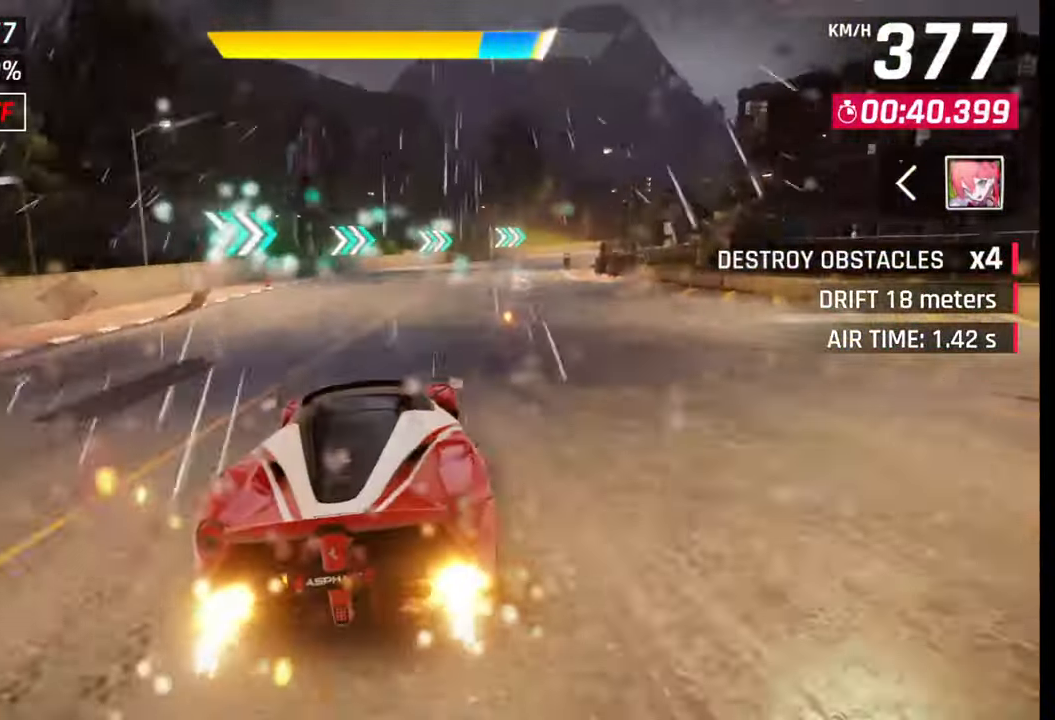
{"buttons": [], "left_stick": "right", "right_stick": "center", "events": [[133, "CROSS", "down"], [217, "CROSS", "up"], [383, "SQUARE", "down"], [450, "SQUARE", "up"]]}
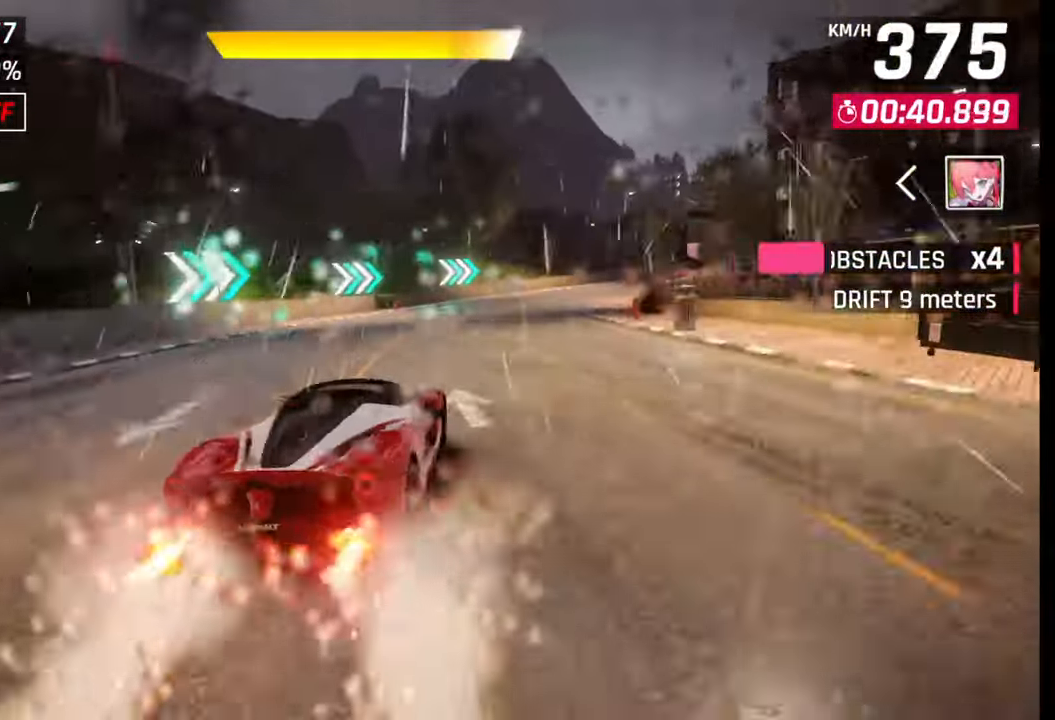
{"buttons": ["TRIANGLE"], "left_stick": "right", "right_stick": "center", "events": [[433, "TRIANGLE", "down"]]}
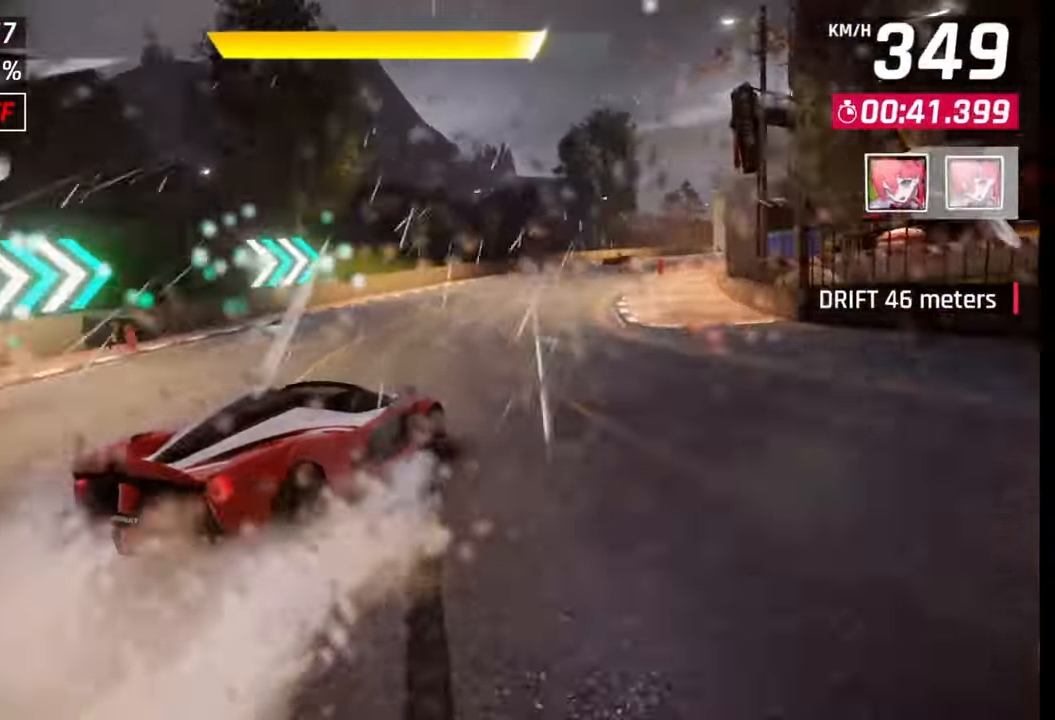
{"buttons": [], "left_stick": "right", "right_stick": "center", "events": [[33, "TRIANGLE", "up"]]}
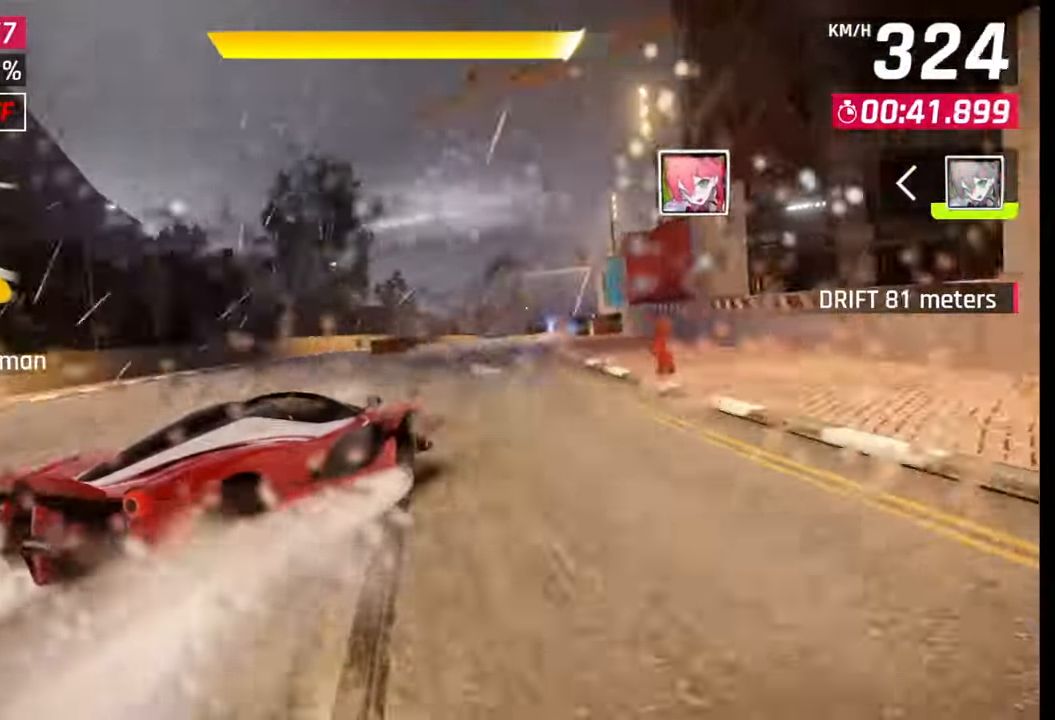
{"buttons": [], "left_stick": "right", "right_stick": "center", "events": [[183, "left_stick", "center"], [200, "SQUARE", "down"], [250, "SQUARE", "up"], [400, "CROSS", "down"], [467, "left_stick", "right"], [483, "CROSS", "up"]]}
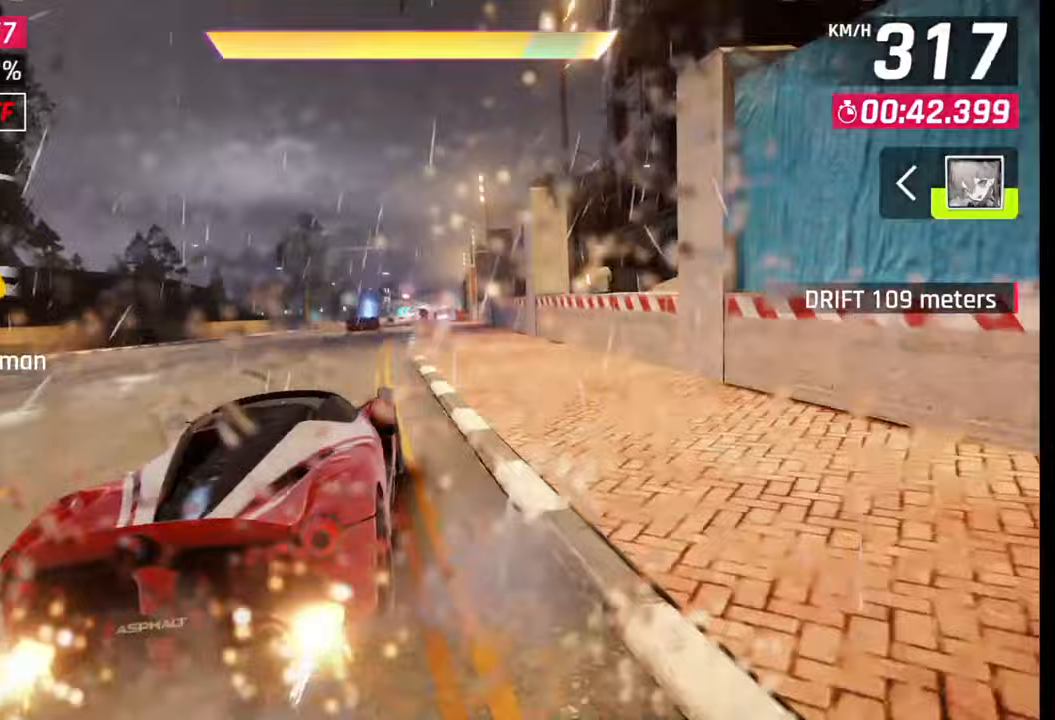
{"buttons": [], "left_stick": "center", "right_stick": "center", "events": [[83, "CROSS", "down"], [167, "CROSS", "up"], [300, "left_stick", "center"]]}
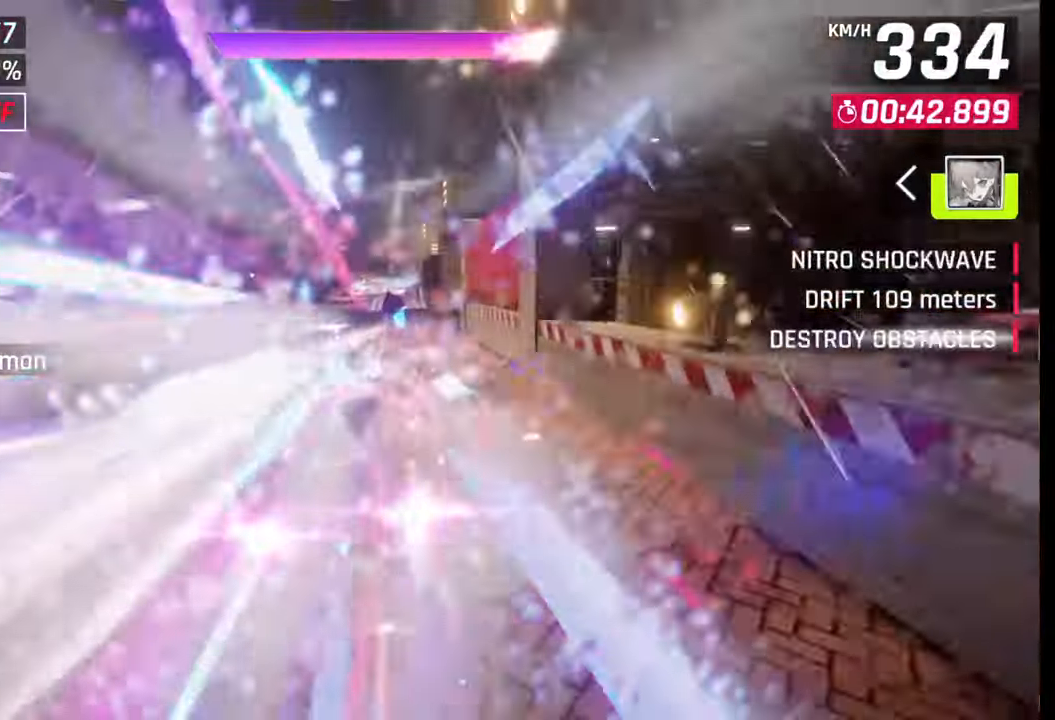
{"buttons": [], "left_stick": "center", "right_stick": "center", "events": []}
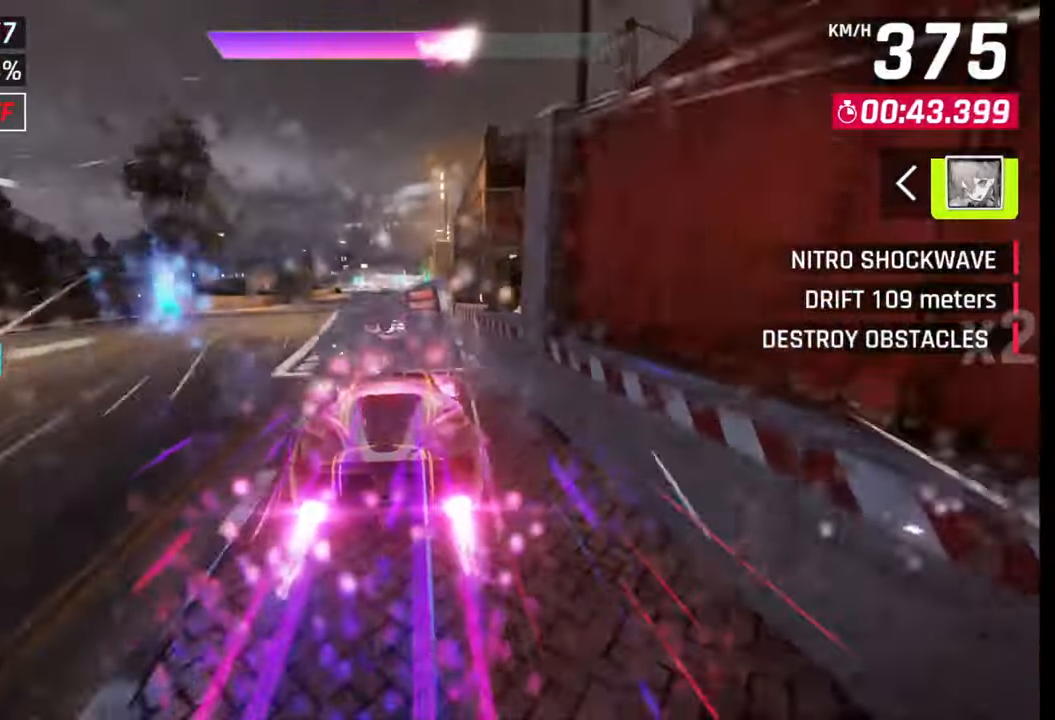
{"buttons": [], "left_stick": "left", "right_stick": "center", "events": [[50, "left_stick", "right"], [167, "left_stick", "center"], [467, "left_stick", "left"]]}